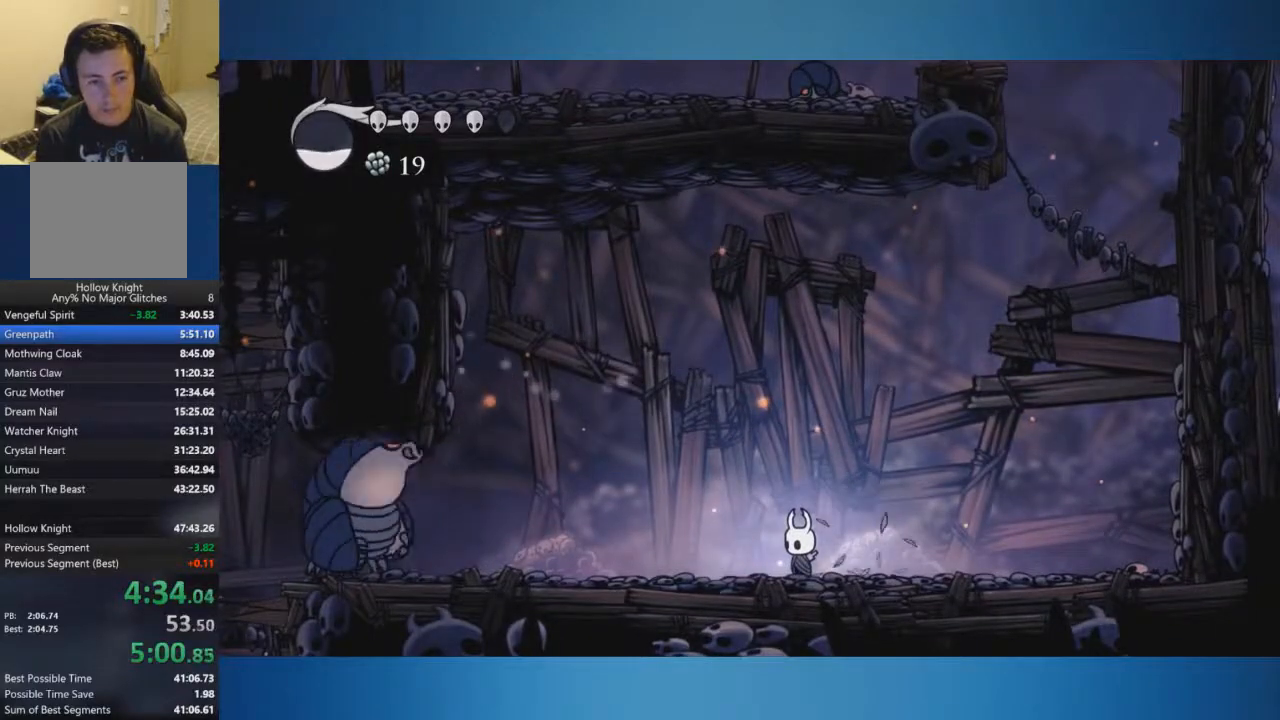
Gameplay with a controller (Xbox layout); each line is a JSON object with the inputs held at the frame after it. "events" lists button and stick changes between this image and that frame as [ms after this image, input, new state], when the widget could be followed in between. Not read: L2 L3 R2 R3.
{"buttons": [], "left_stick": "center", "right_stick": "center", "events": [[133, "R1", "down"], [250, "R1", "up"]]}
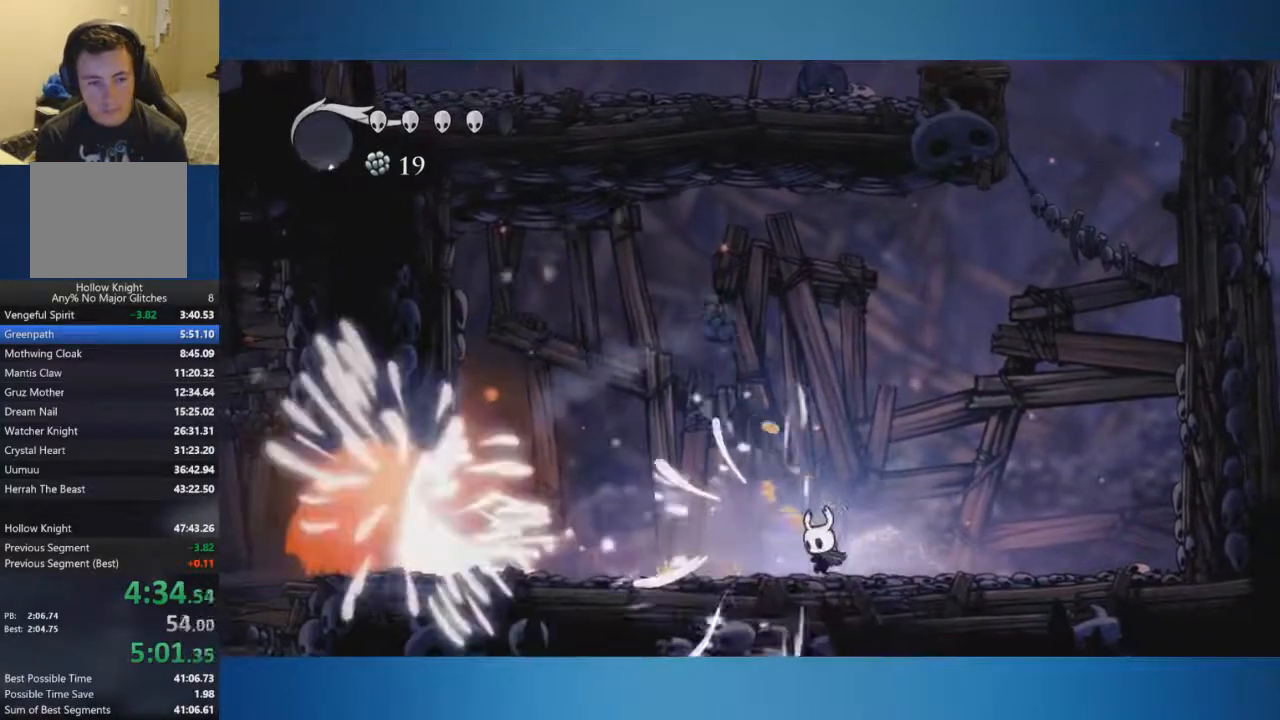
{"buttons": [], "left_stick": "up", "right_stick": "center", "events": [[67, "left_stick", "up-right"], [301, "left_stick", "up"], [317, "X", "down"], [434, "X", "up"]]}
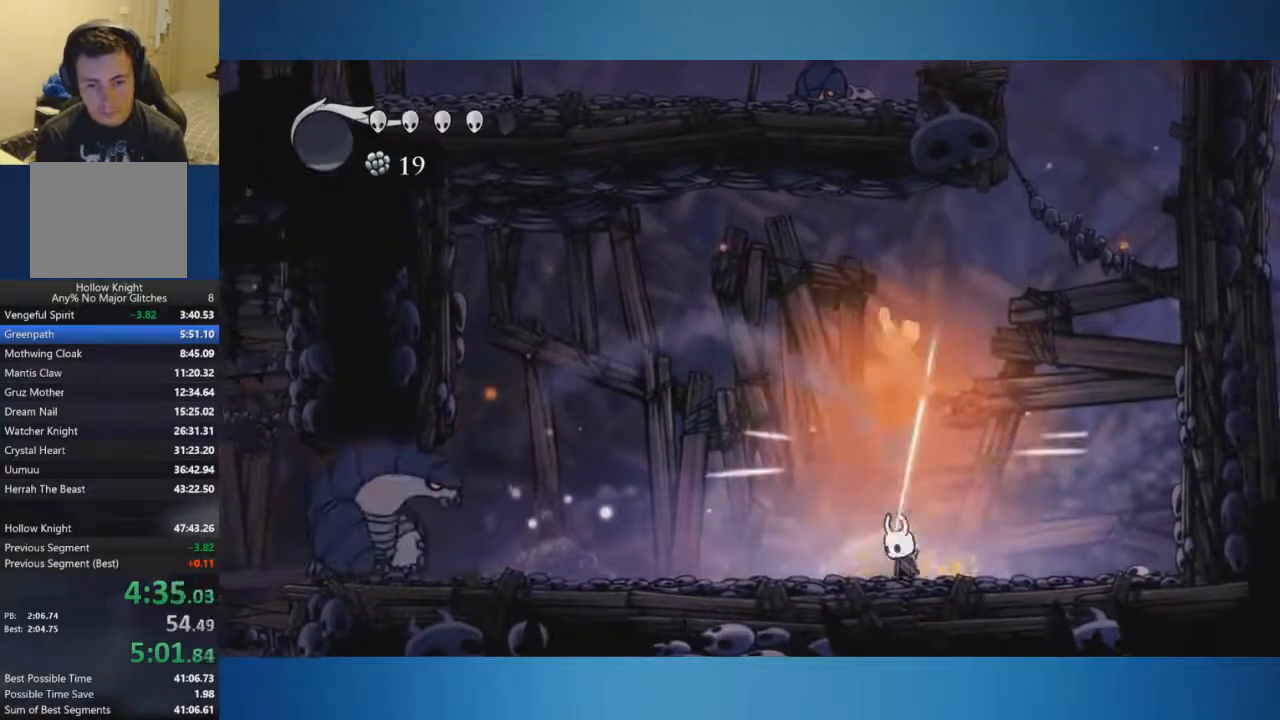
{"buttons": [], "left_stick": "right", "right_stick": "center", "events": [[33, "left_stick", "up-right"], [200, "X", "down"], [317, "X", "up"], [333, "left_stick", "right"]]}
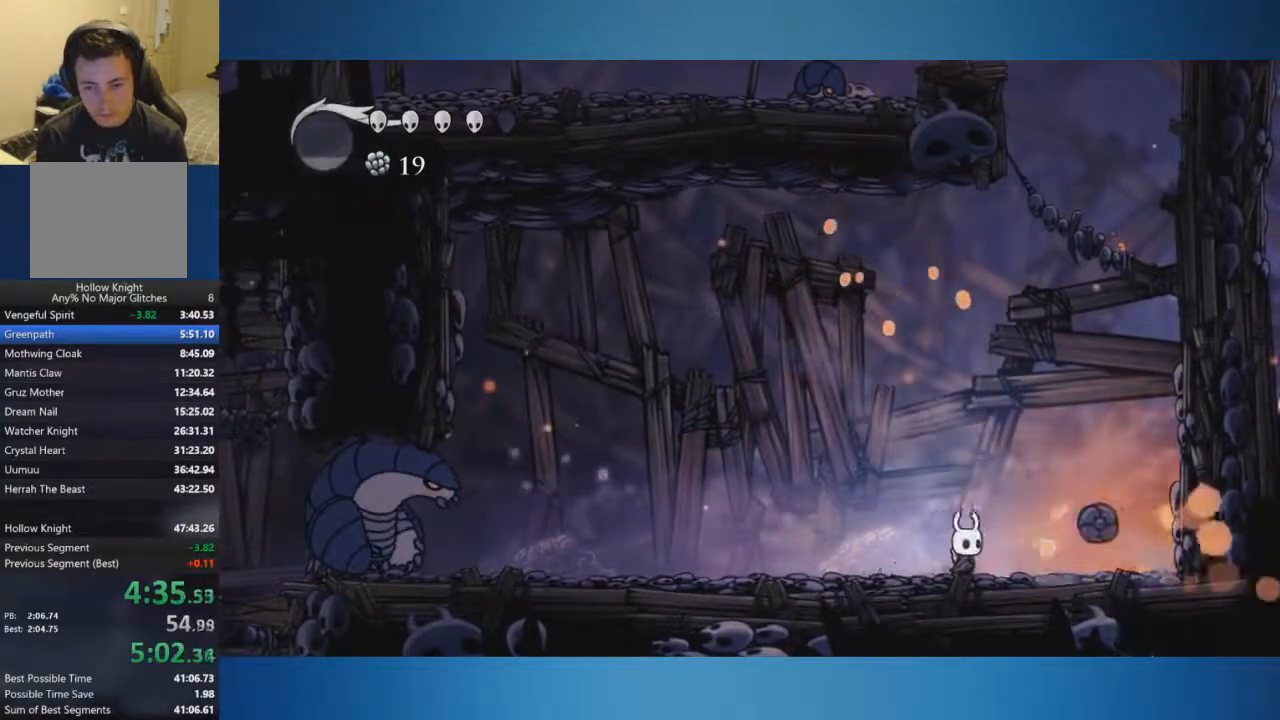
{"buttons": [], "left_stick": "left", "right_stick": "center", "events": [[67, "X", "down"], [100, "left_stick", "left"], [217, "left_stick", "center"], [351, "left_stick", "left"], [367, "X", "up"]]}
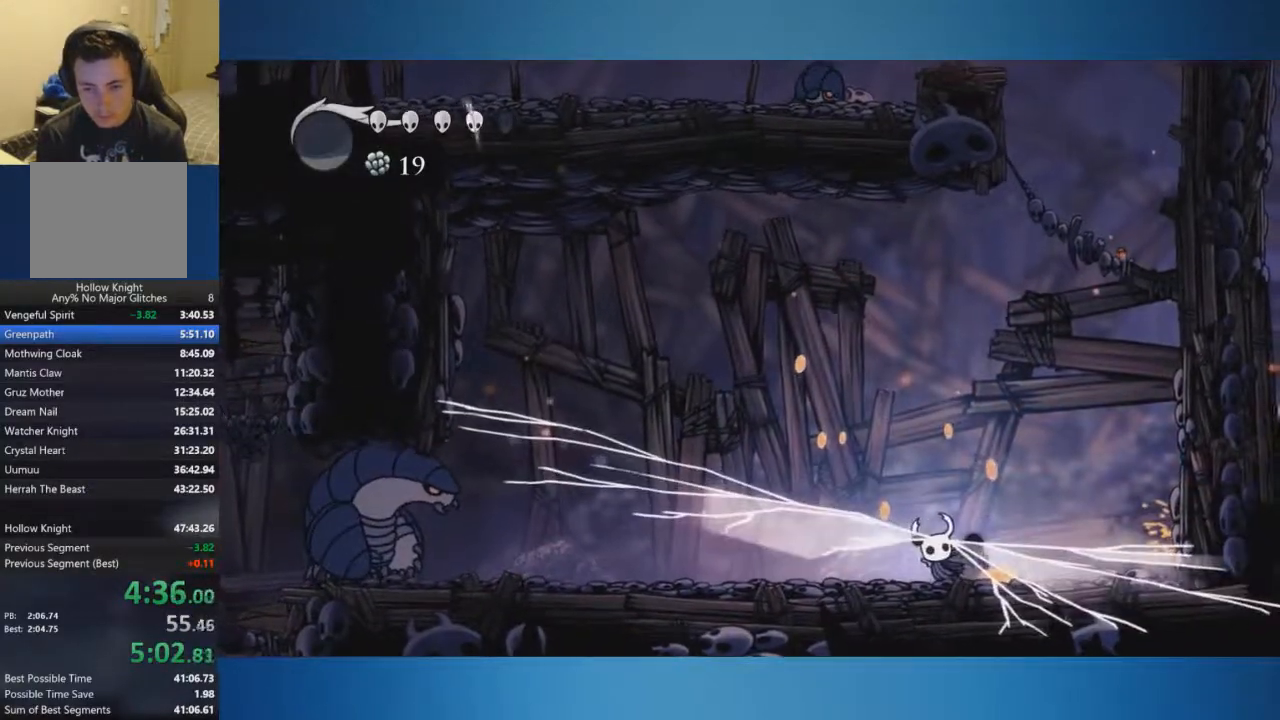
{"buttons": ["X"], "left_stick": "right", "right_stick": "center", "events": [[334, "left_stick", "right"], [501, "X", "down"]]}
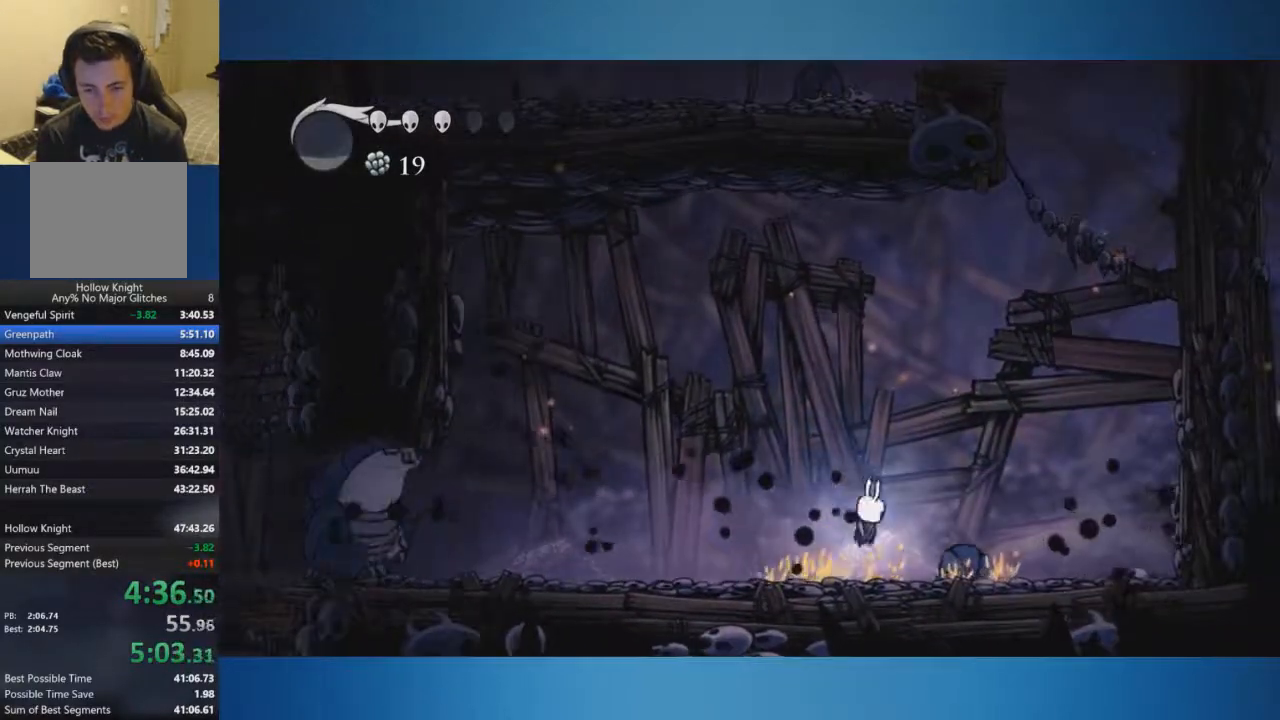
{"buttons": ["R1"], "left_stick": "left", "right_stick": "center", "events": [[16, "left_stick", "left"], [50, "X", "up"], [300, "R1", "down"]]}
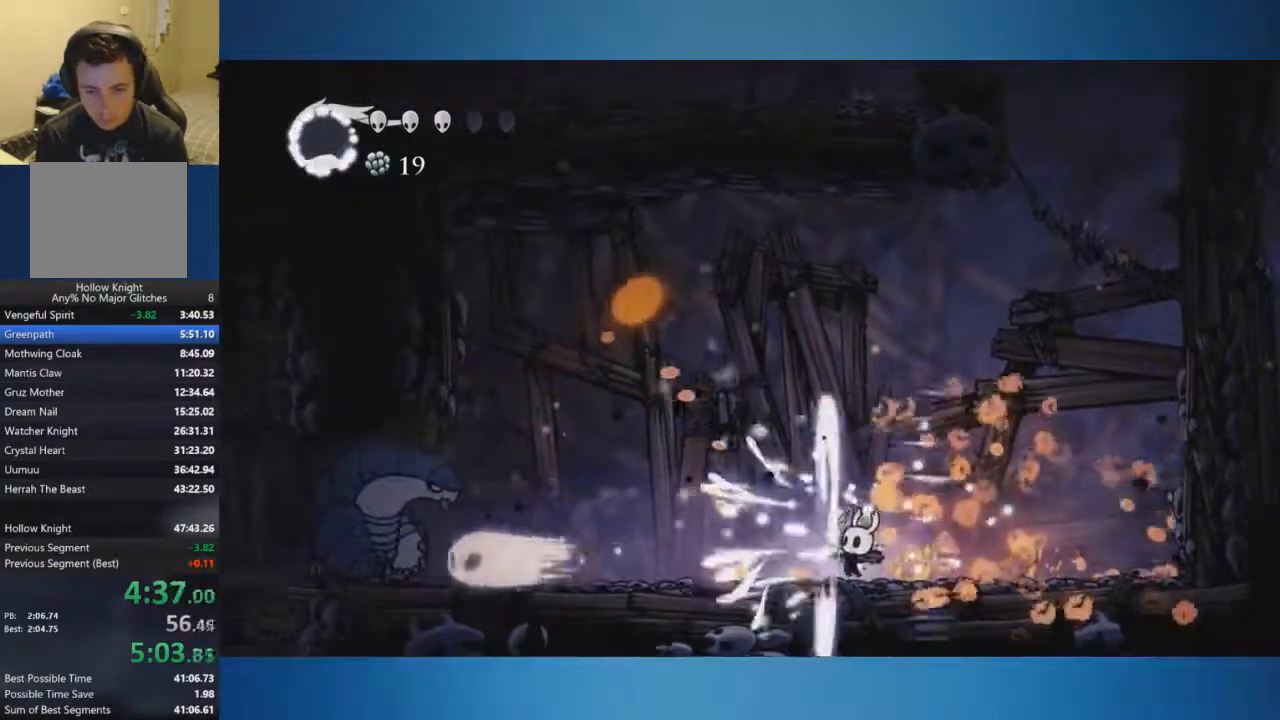
{"buttons": [], "left_stick": "left", "right_stick": "center", "events": [[17, "R1", "up"]]}
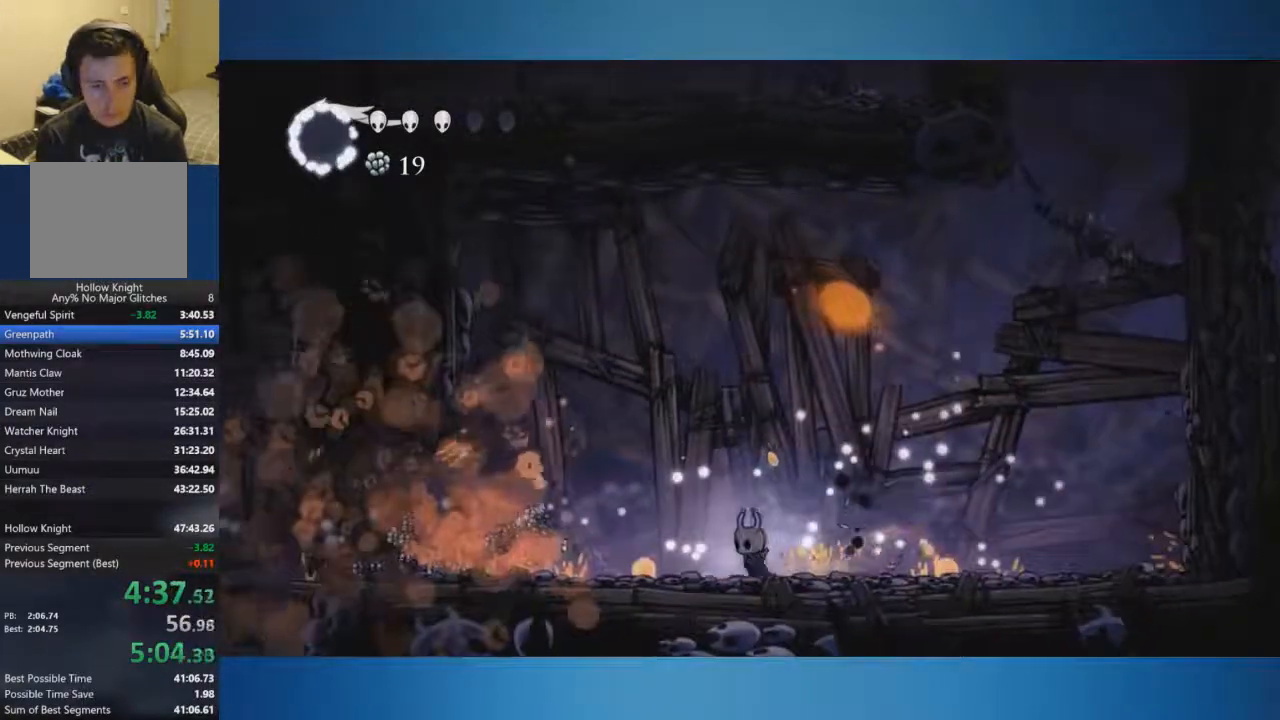
{"buttons": [], "left_stick": "left", "right_stick": "center", "events": []}
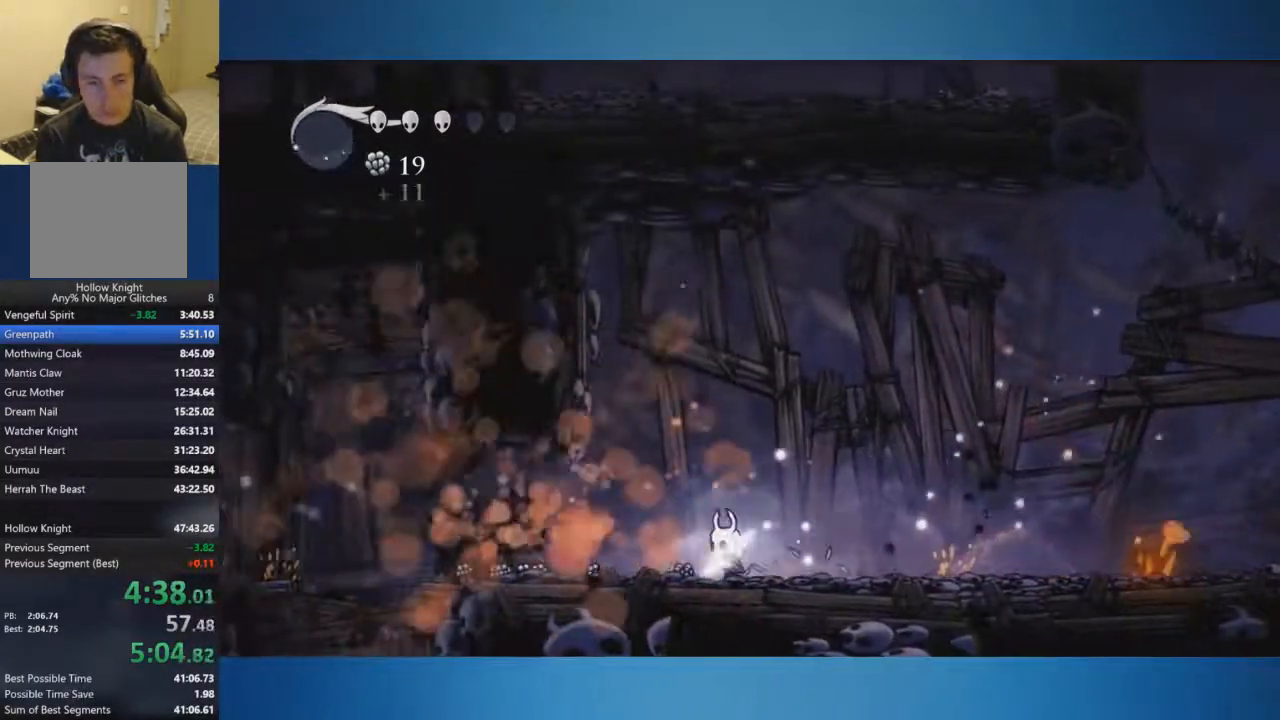
{"buttons": [], "left_stick": "left", "right_stick": "center", "events": []}
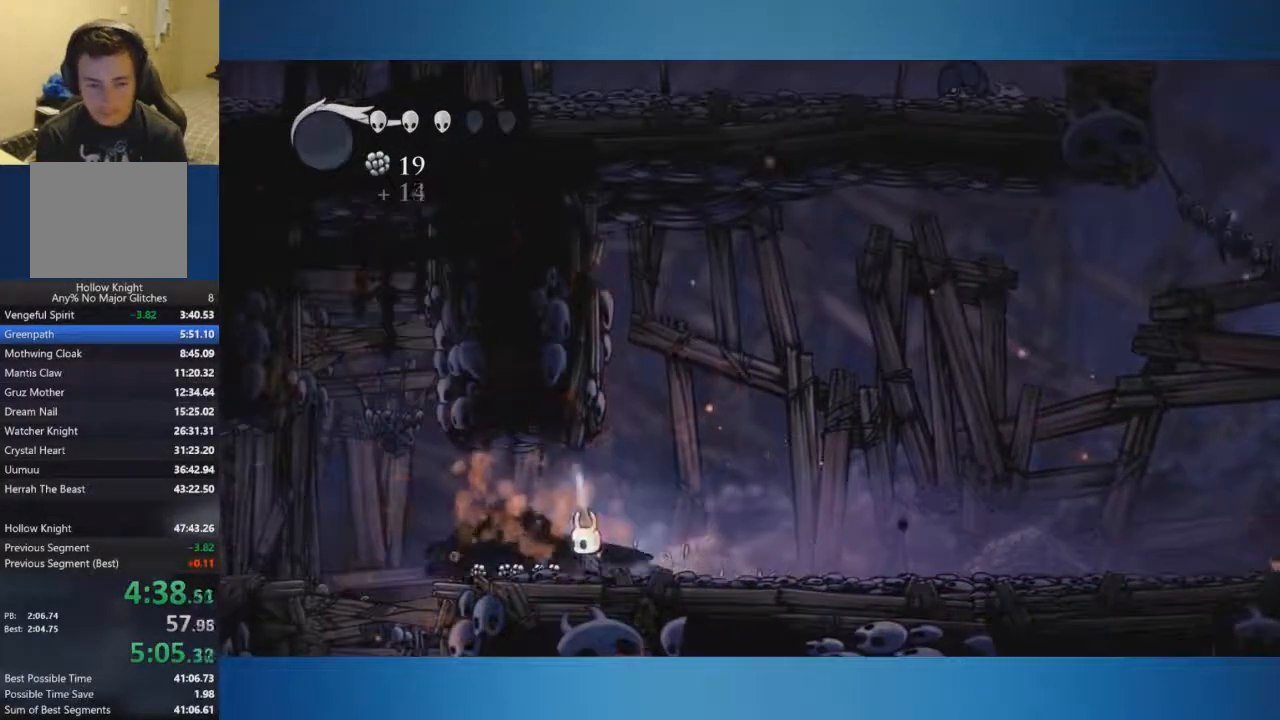
{"buttons": [], "left_stick": "left", "right_stick": "center", "events": []}
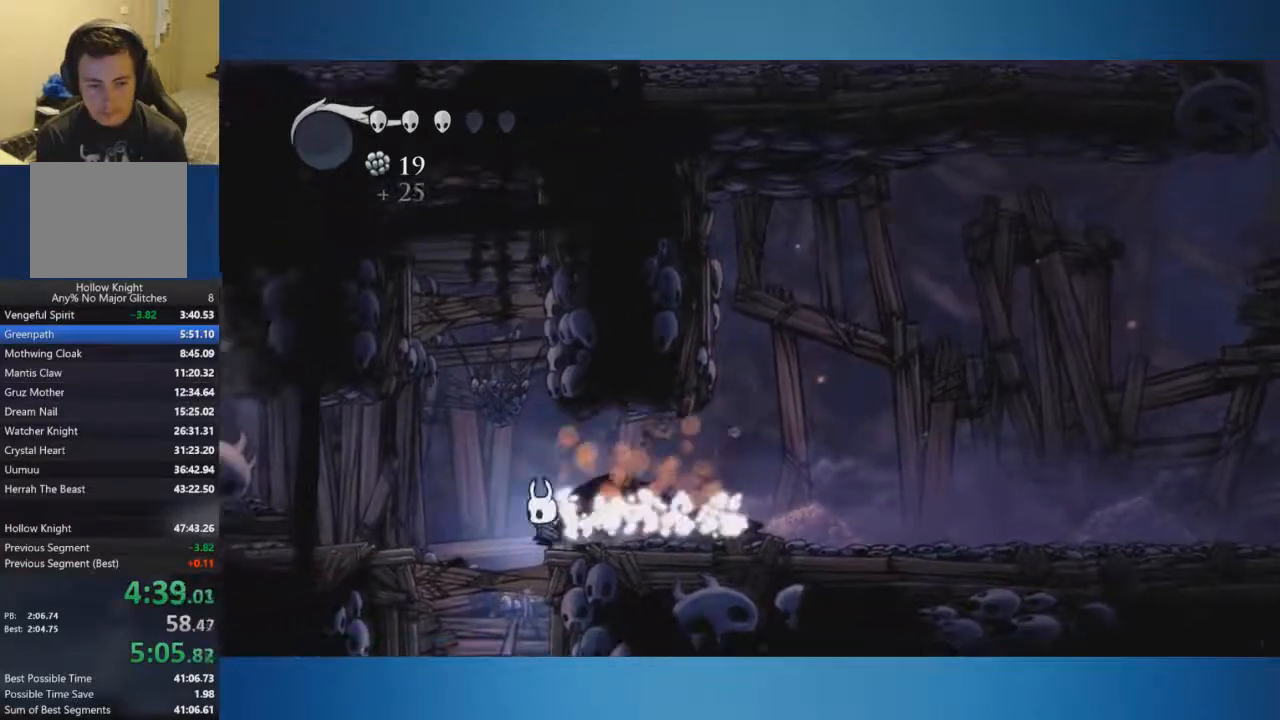
{"buttons": ["X"], "left_stick": "down-left", "right_stick": "center", "events": [[17, "left_stick", "down-left"], [234, "A", "down"], [250, "X", "down"], [400, "A", "up"]]}
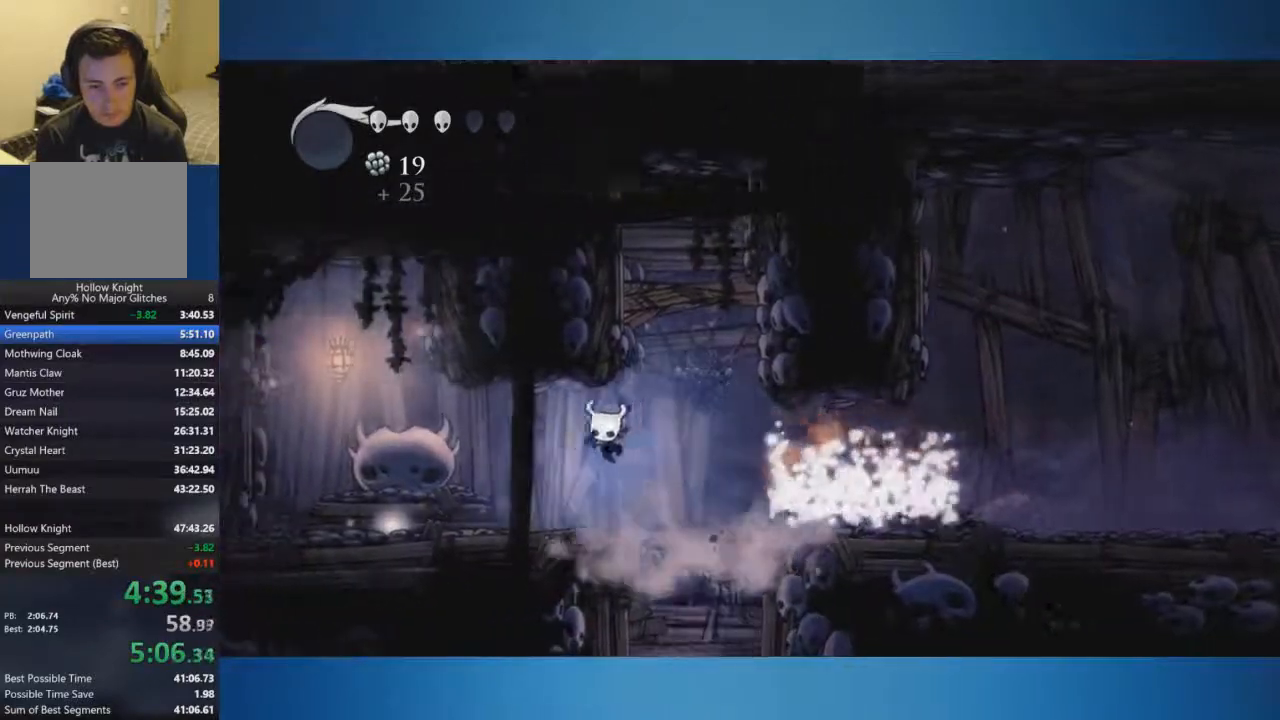
{"buttons": [], "left_stick": "down-left", "right_stick": "center", "events": [[166, "X", "up"]]}
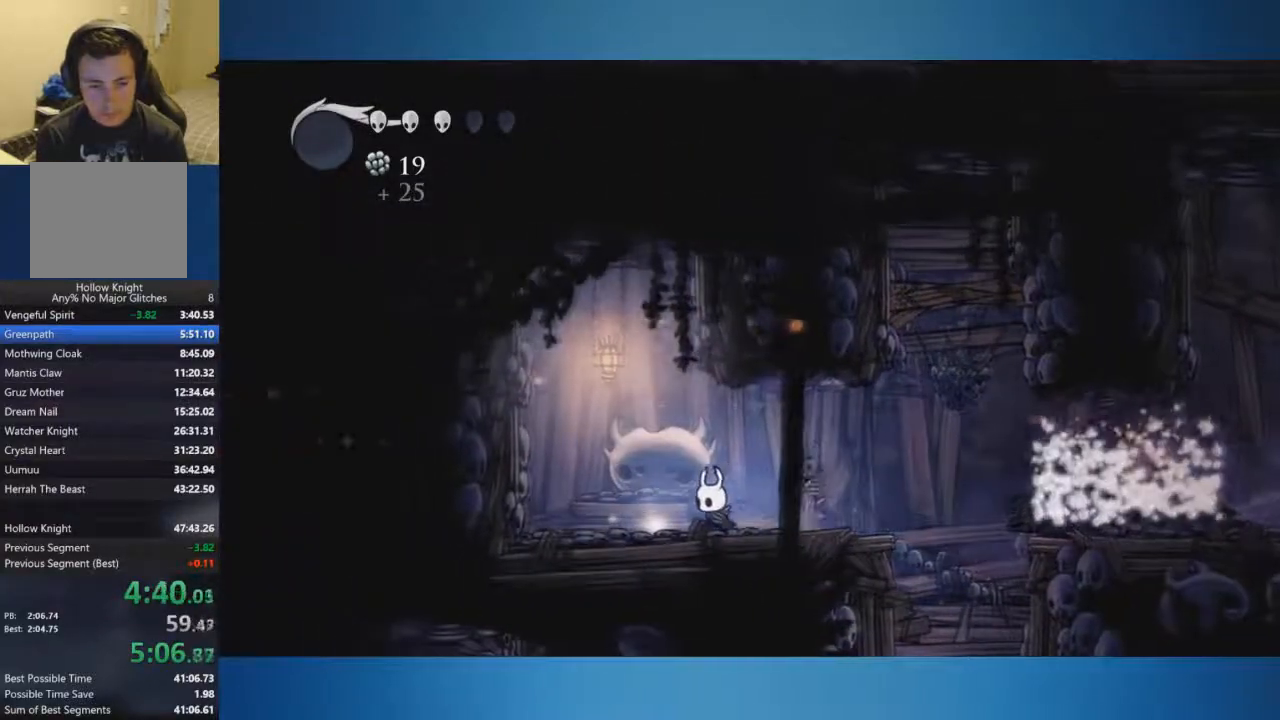
{"buttons": ["A"], "left_stick": "center", "right_stick": "center", "events": [[150, "left_stick", "up"], [267, "A", "down"], [367, "A", "up"], [400, "left_stick", "center"], [450, "A", "down"]]}
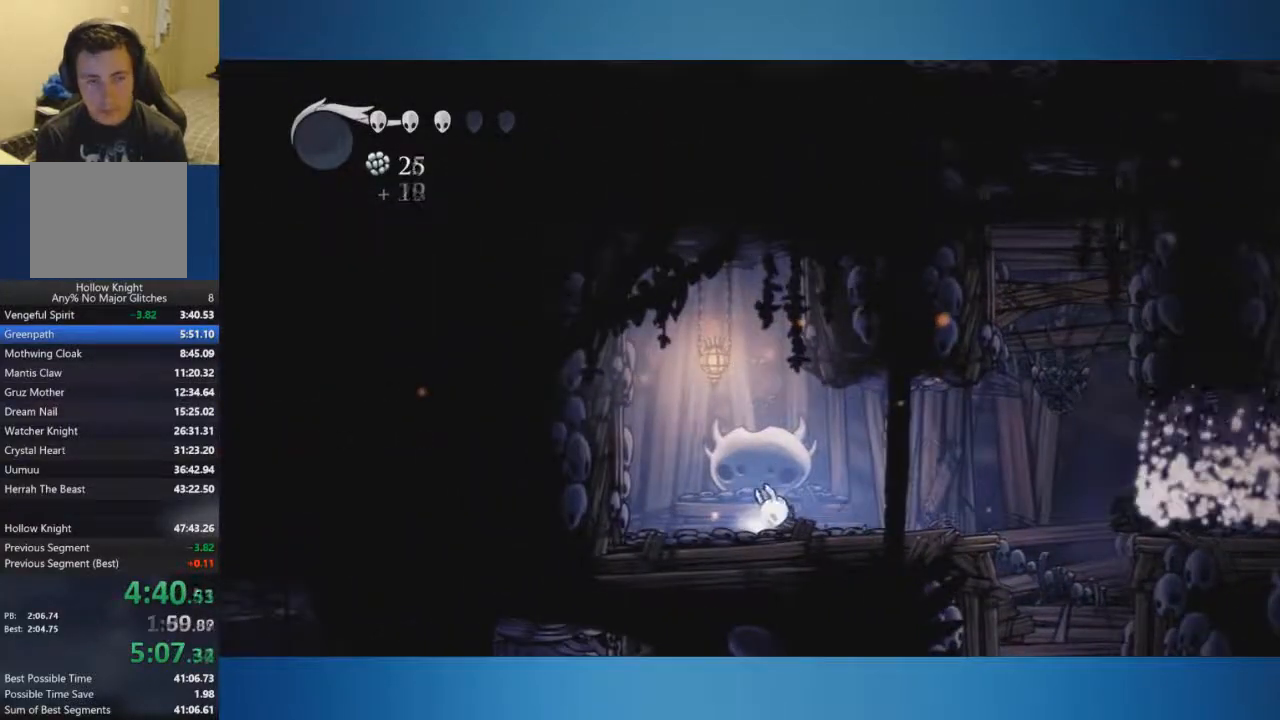
{"buttons": [], "left_stick": "center", "right_stick": "center", "events": [[16, "A", "up"], [383, "A", "down"], [450, "A", "up"]]}
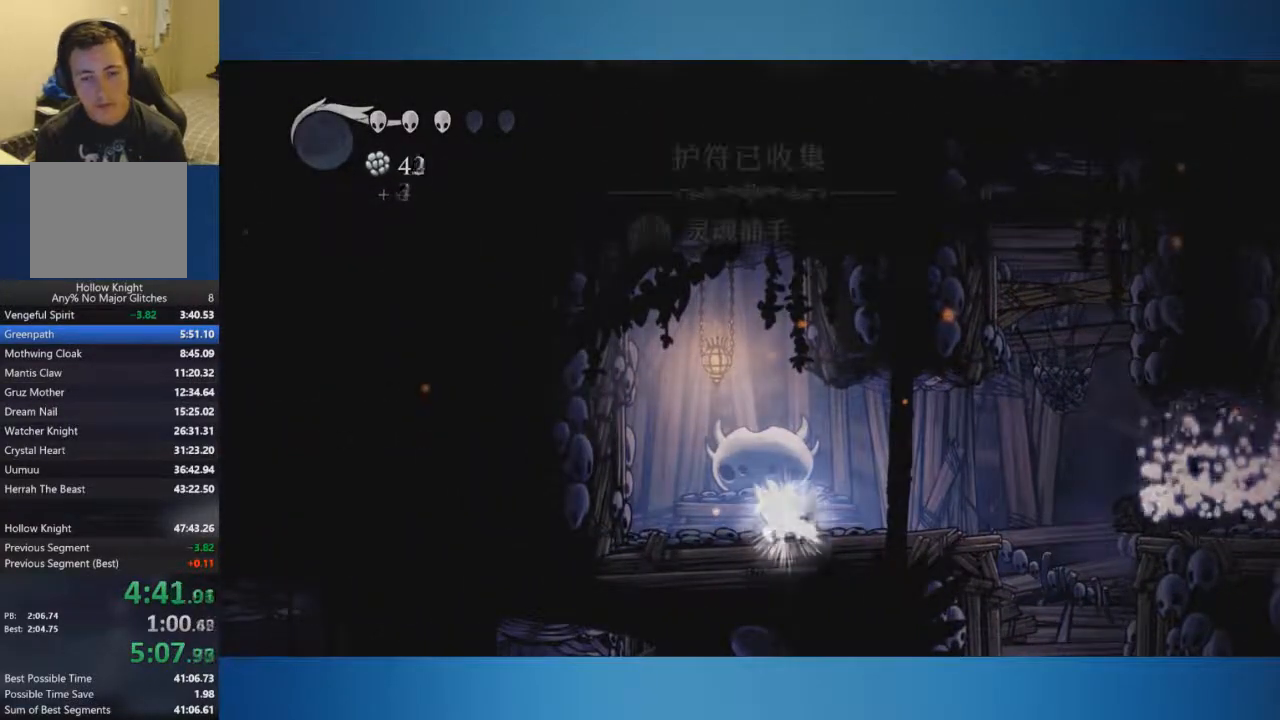
{"buttons": ["A"], "left_stick": "up-right", "right_stick": "center", "events": [[17, "A", "down"], [117, "A", "up"], [167, "A", "down"], [167, "left_stick", "up-right"]]}
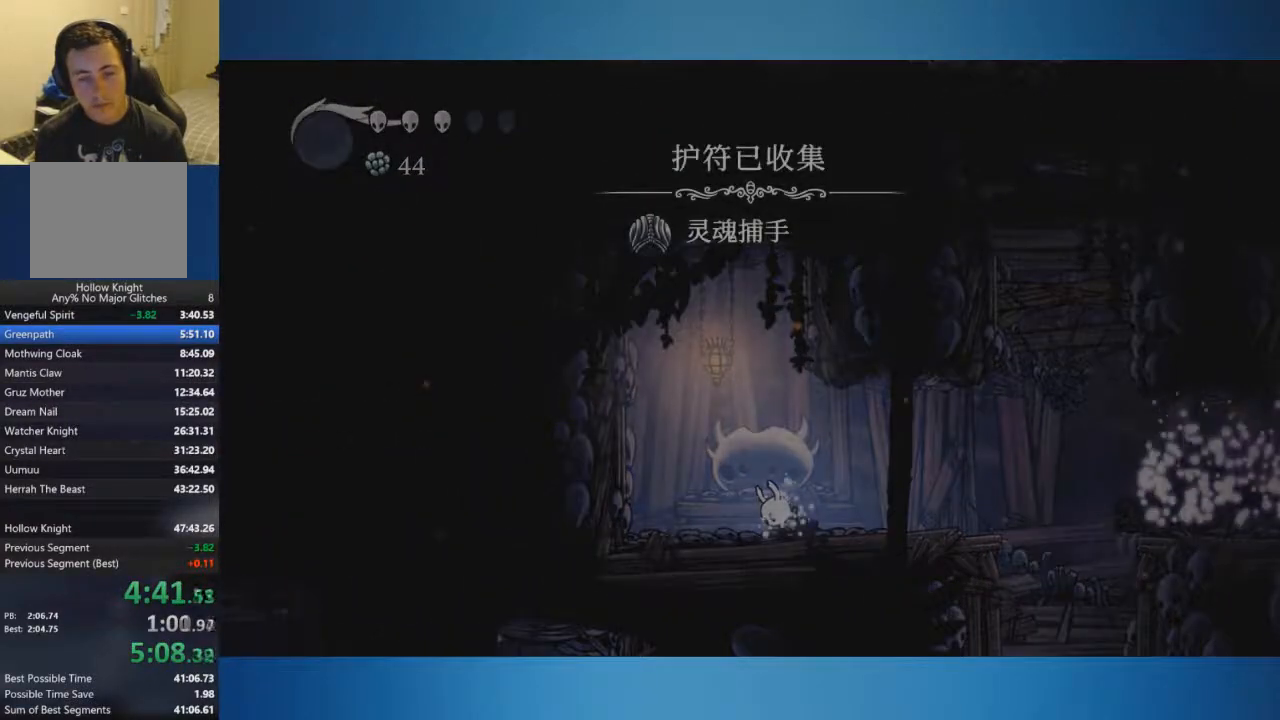
{"buttons": ["A"], "left_stick": "up-right", "right_stick": "center", "events": []}
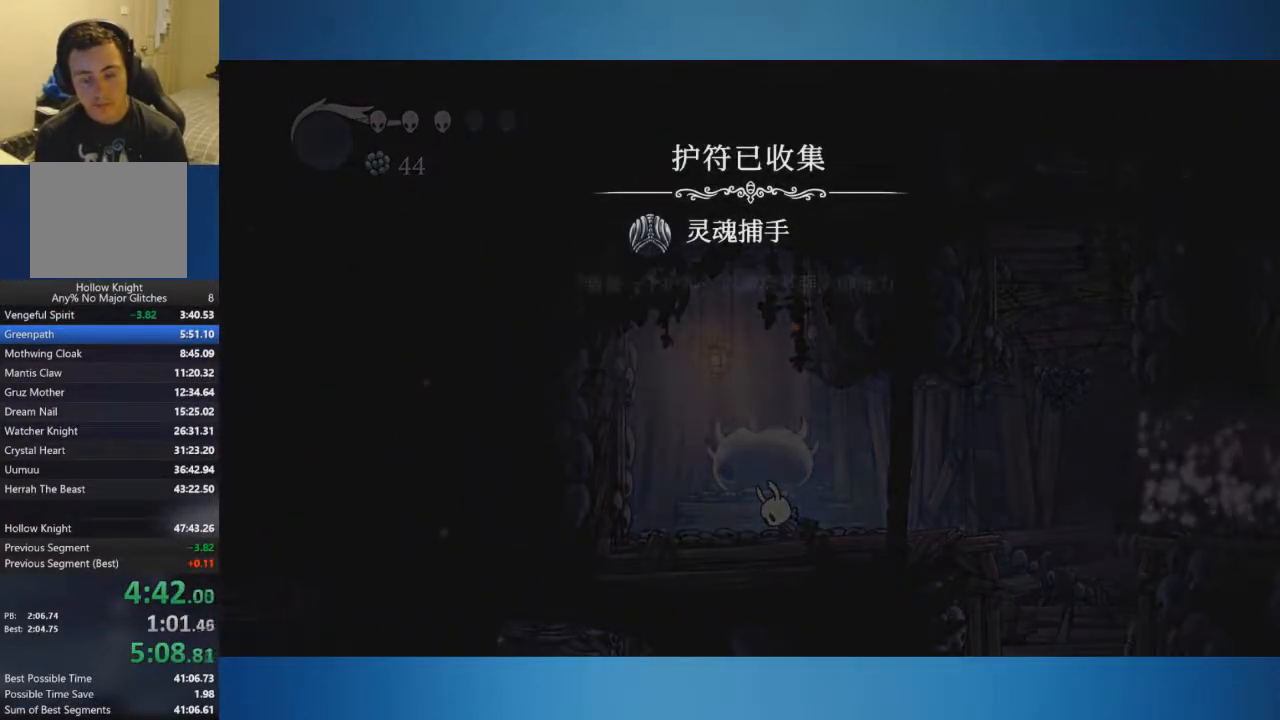
{"buttons": ["A"], "left_stick": "up-right", "right_stick": "center", "events": [[83, "A", "up"], [133, "A", "down"], [200, "A", "up"], [250, "A", "down"]]}
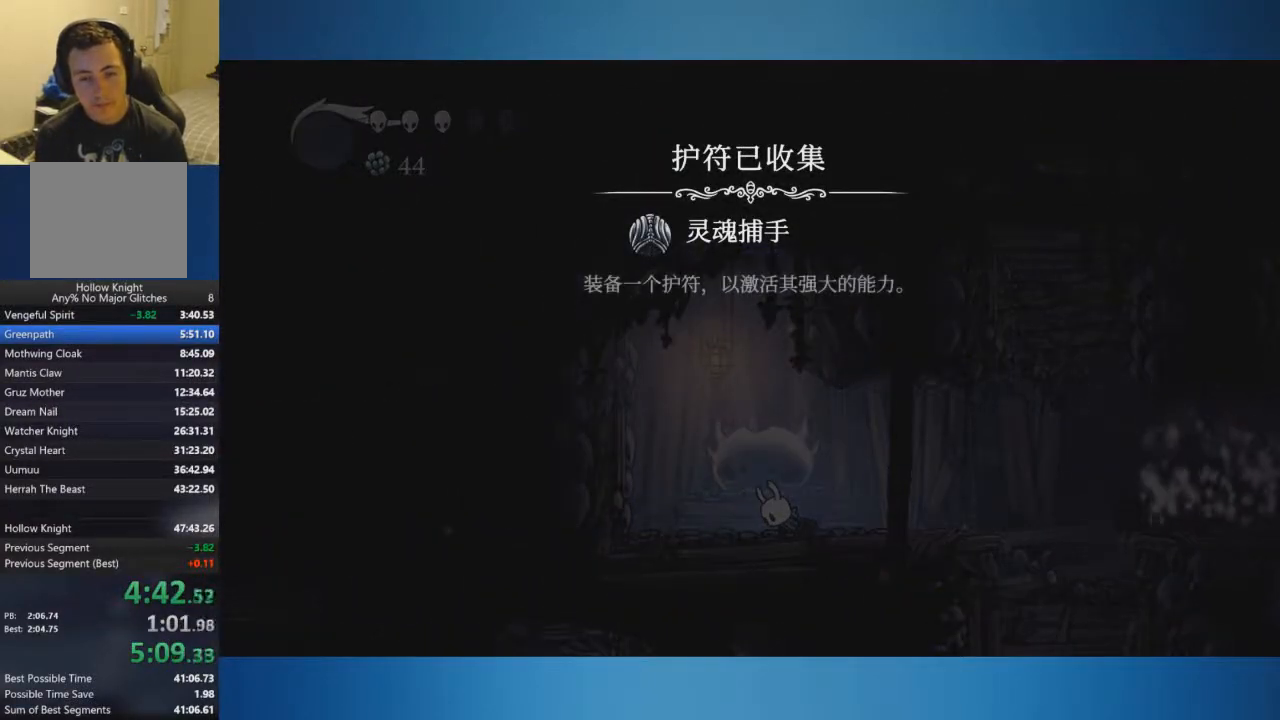
{"buttons": ["A"], "left_stick": "up-right", "right_stick": "center", "events": [[266, "A", "up"], [317, "A", "down"], [400, "A", "up"], [483, "A", "down"]]}
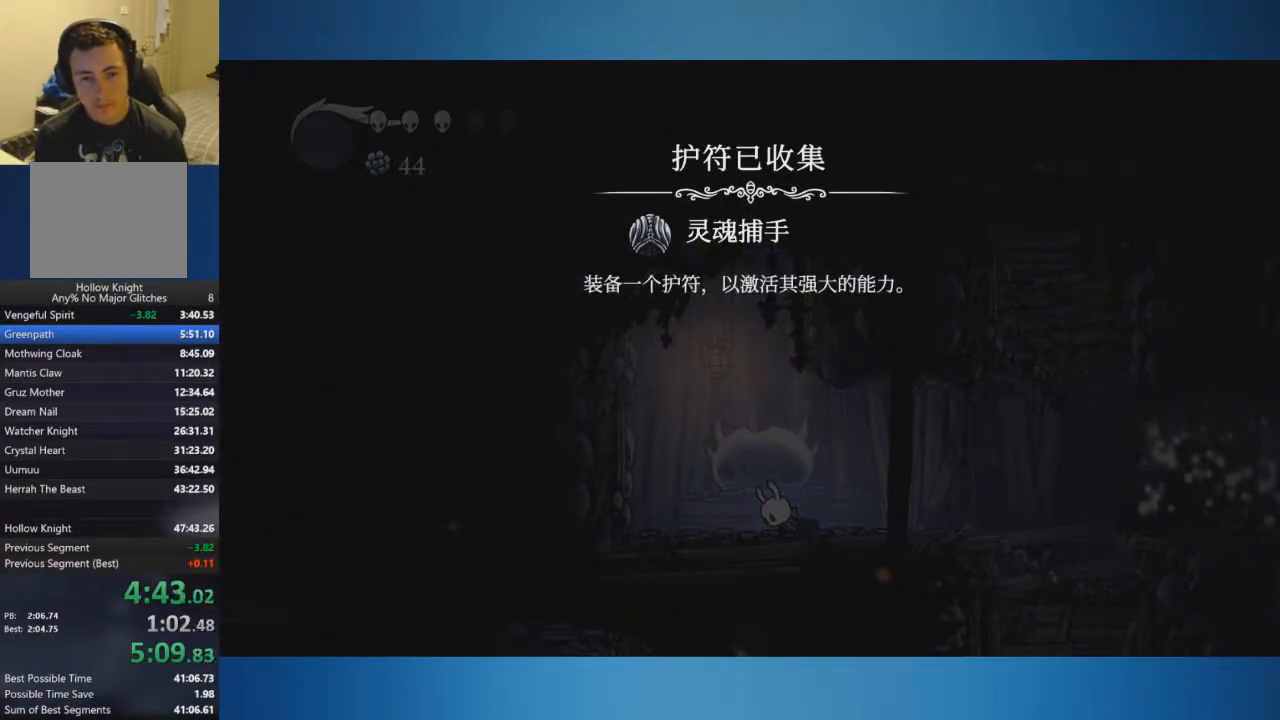
{"buttons": [], "left_stick": "up-right", "right_stick": "center", "events": [[50, "A", "up"], [100, "A", "down"], [184, "A", "up"], [267, "A", "down"], [334, "A", "up"], [384, "A", "down"], [450, "A", "up"]]}
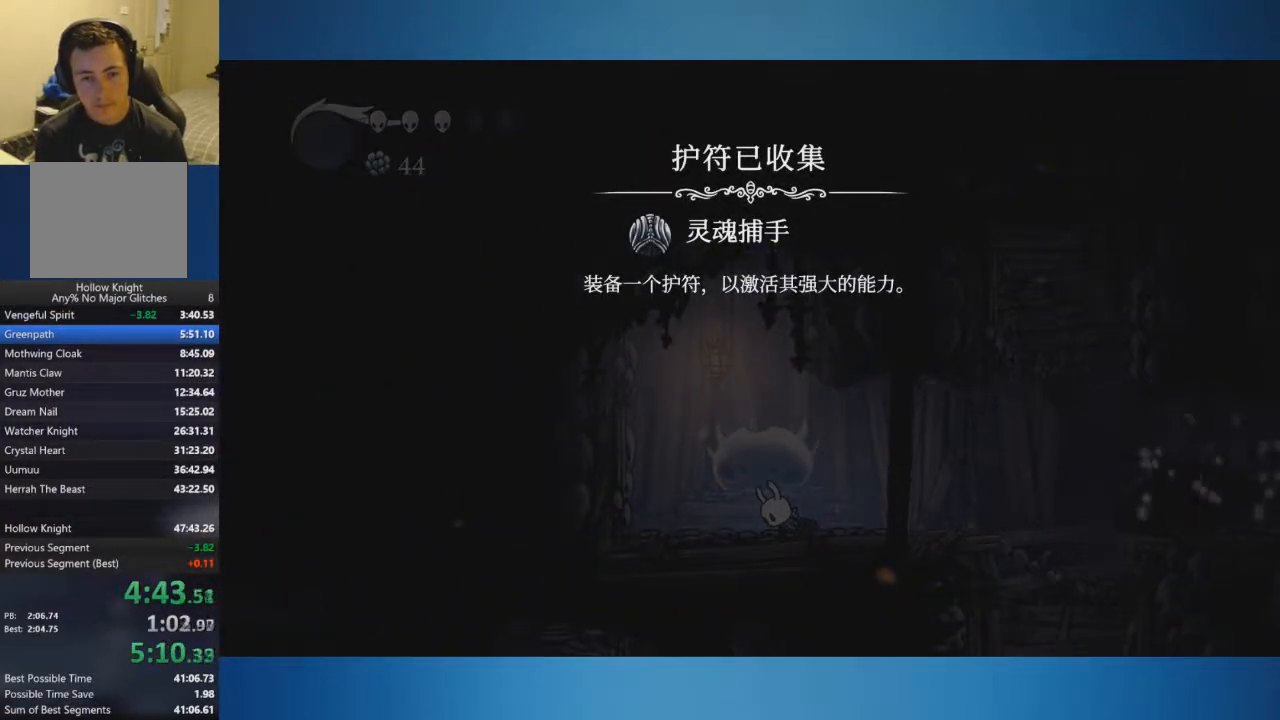
{"buttons": [], "left_stick": "up-right", "right_stick": "center", "events": [[16, "A", "down"], [83, "A", "up"], [133, "A", "down"], [233, "A", "up"], [283, "A", "down"], [367, "A", "up"], [400, "A", "down"], [483, "A", "up"]]}
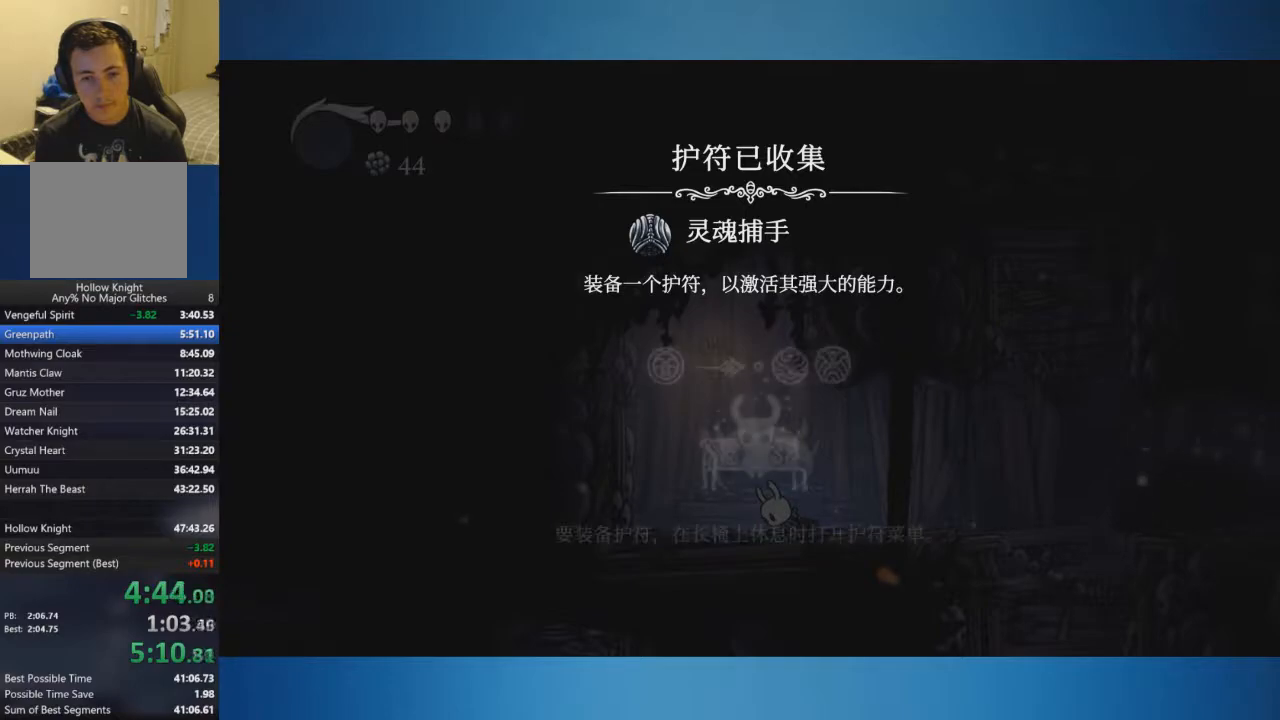
{"buttons": ["A"], "left_stick": "up-right", "right_stick": "center", "events": [[33, "A", "down"], [150, "A", "up"], [184, "A", "down"], [267, "A", "up"], [317, "A", "down"], [434, "A", "up"], [484, "A", "down"]]}
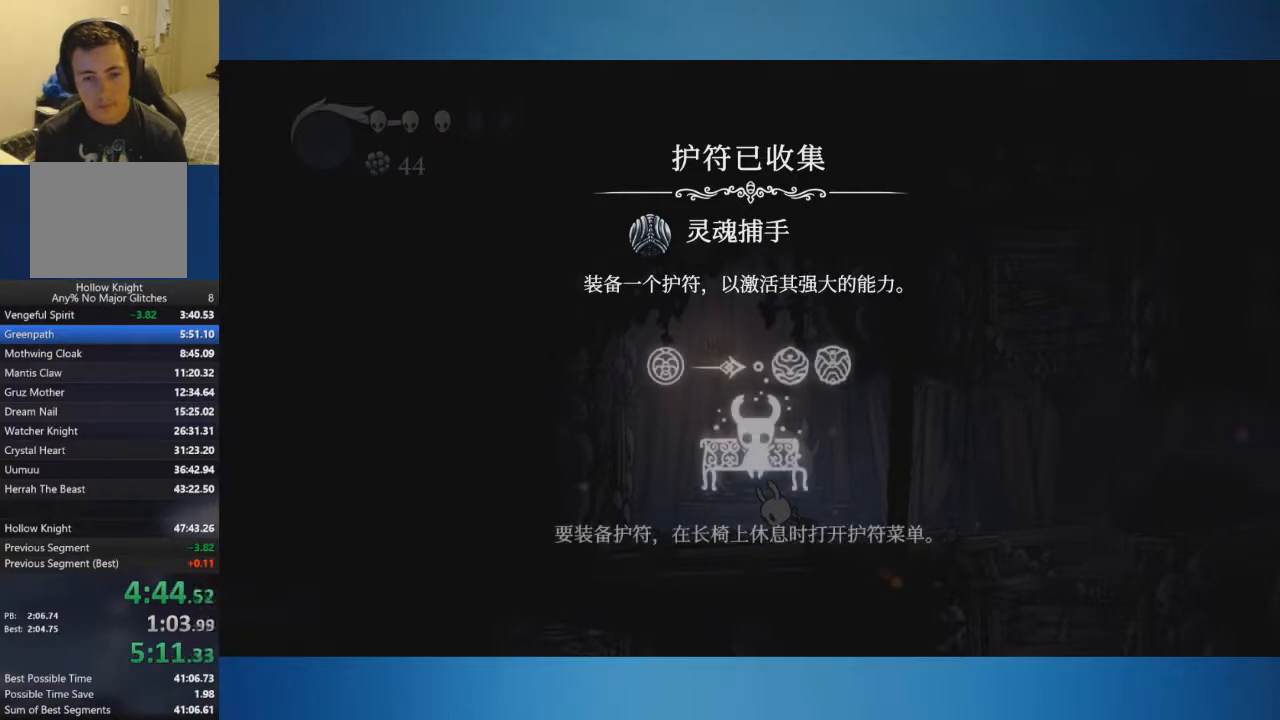
{"buttons": ["A"], "left_stick": "up-right", "right_stick": "center", "events": [[200, "A", "up"], [250, "A", "down"], [333, "A", "up"], [383, "A", "down"]]}
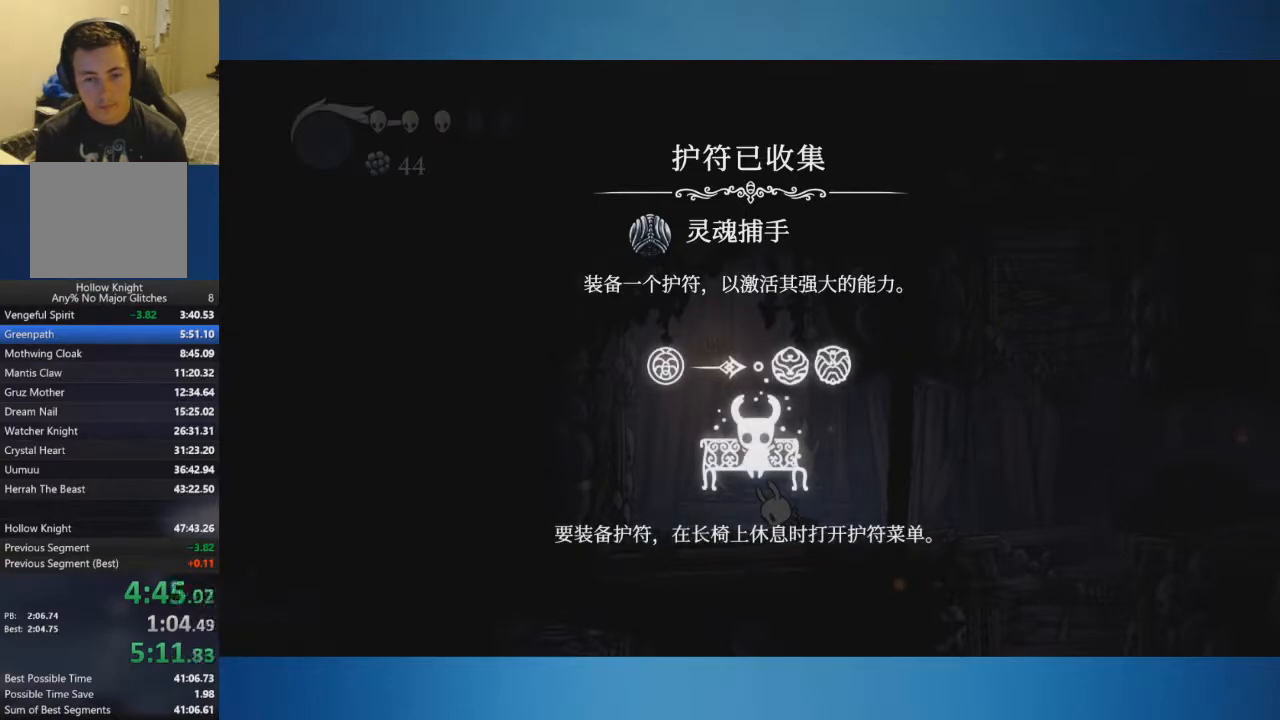
{"buttons": ["A"], "left_stick": "up-right", "right_stick": "center", "events": [[117, "A", "up"], [167, "A", "down"], [234, "A", "up"], [284, "A", "down"]]}
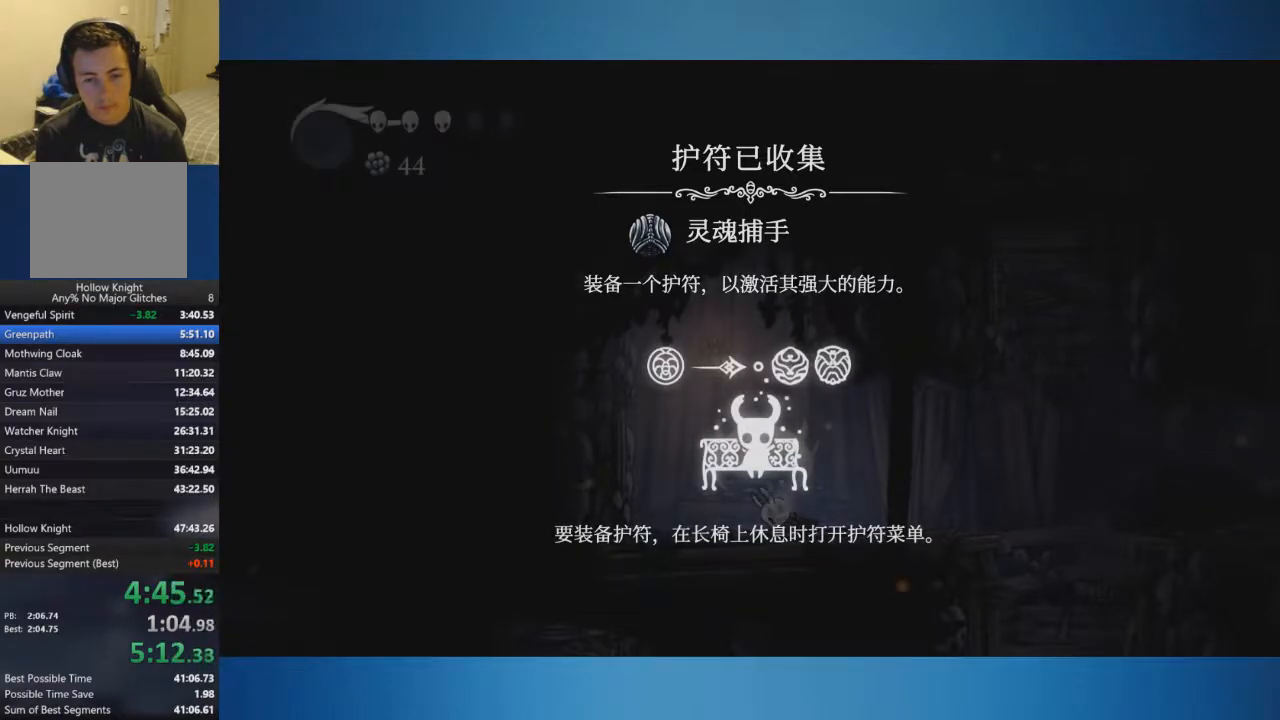
{"buttons": [], "left_stick": "up-right", "right_stick": "center", "events": [[16, "A", "up"], [66, "A", "down"], [266, "A", "up"]]}
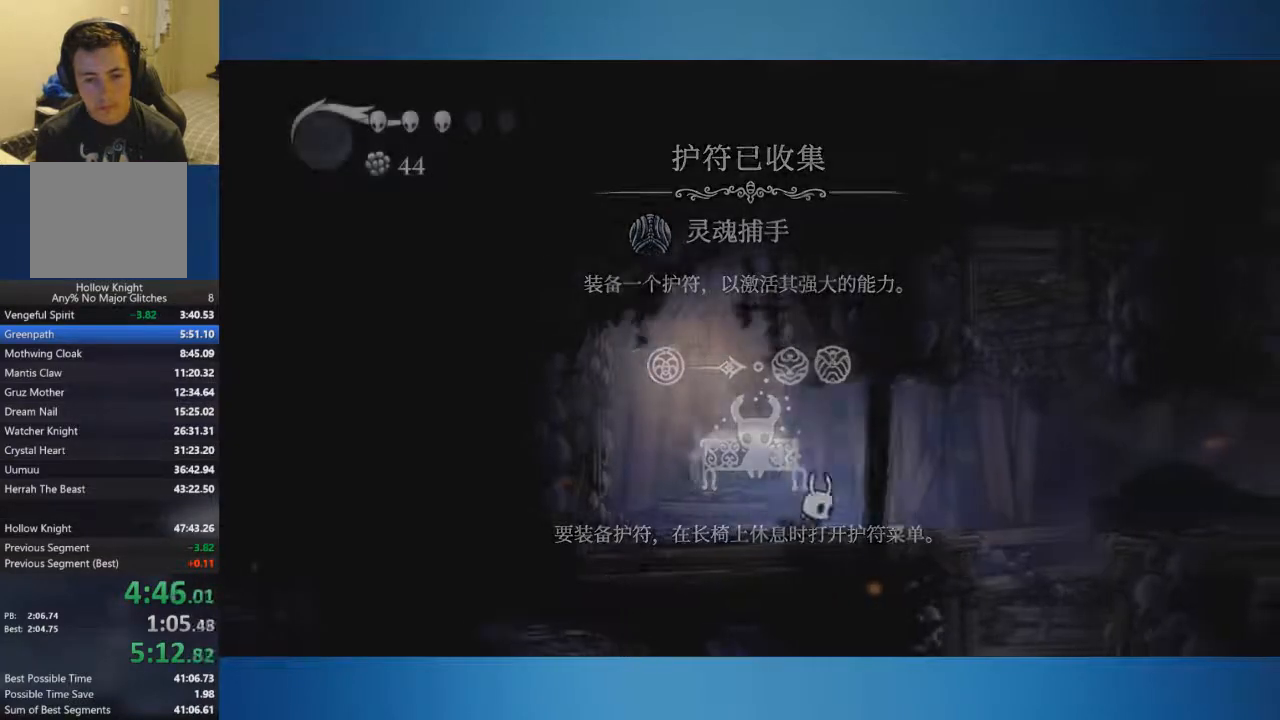
{"buttons": [], "left_stick": "up-right", "right_stick": "center", "events": []}
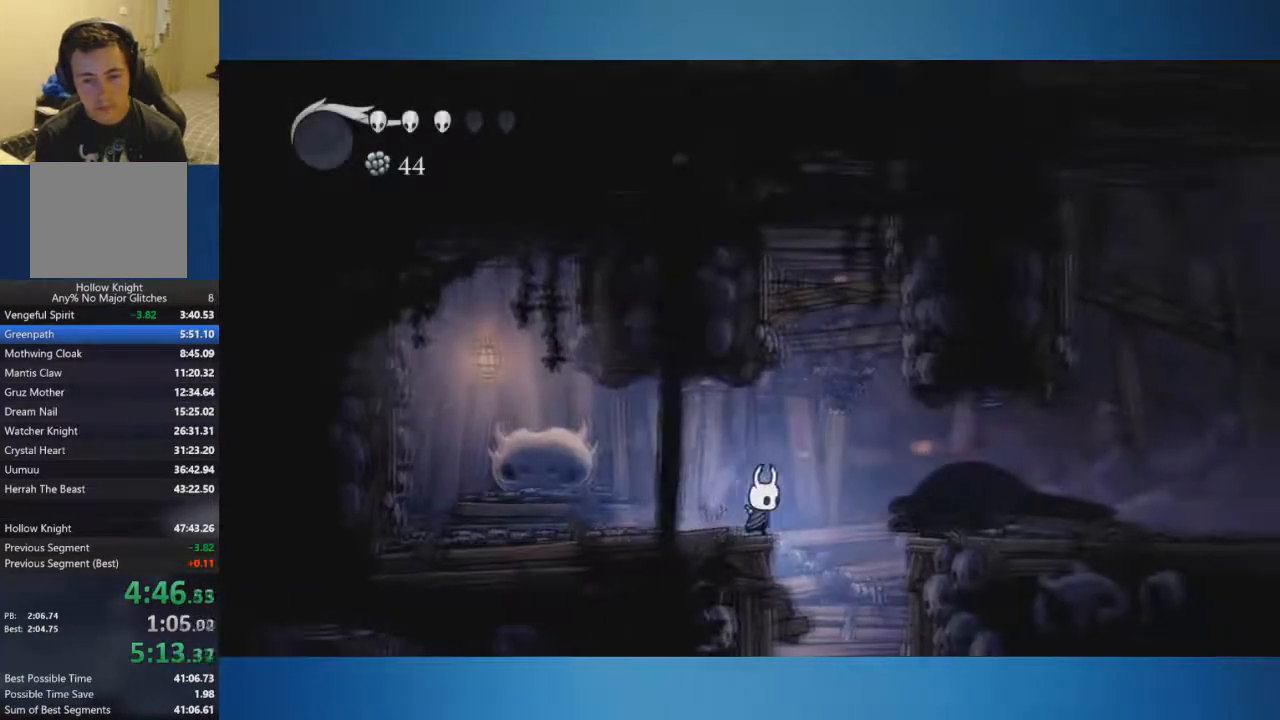
{"buttons": [], "left_stick": "down", "right_stick": "center", "events": [[216, "left_stick", "down-right"], [283, "left_stick", "down"], [400, "X", "down"], [483, "X", "up"]]}